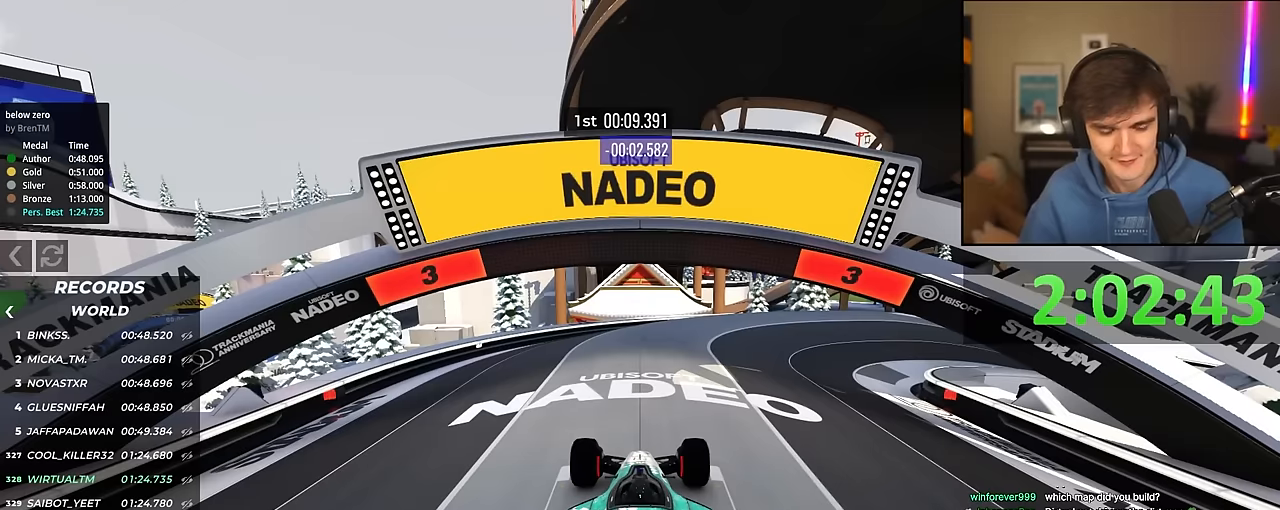
Gameplay with keyboard; each line is a JSON object with the keys held at the frame after it. "events" lists presses ("down") and releases ("up") of "brake", "down", "left", "right" and "up" between this image and that frame as [ms after this image, input, new state], when the widget could be followed in between. No other keys are recorded. Mouse input is not recorded. Key names are as the overlay labels them; some are game actions (e.g. jump) rather than physical keys.
{"keys": ["up"], "events": []}
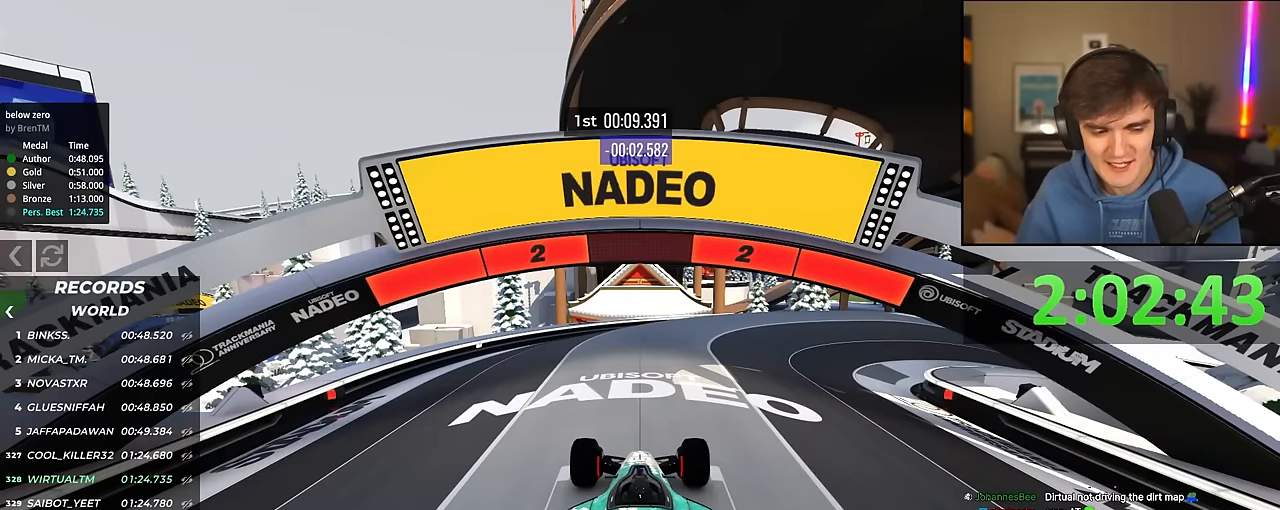
{"keys": ["up"], "events": []}
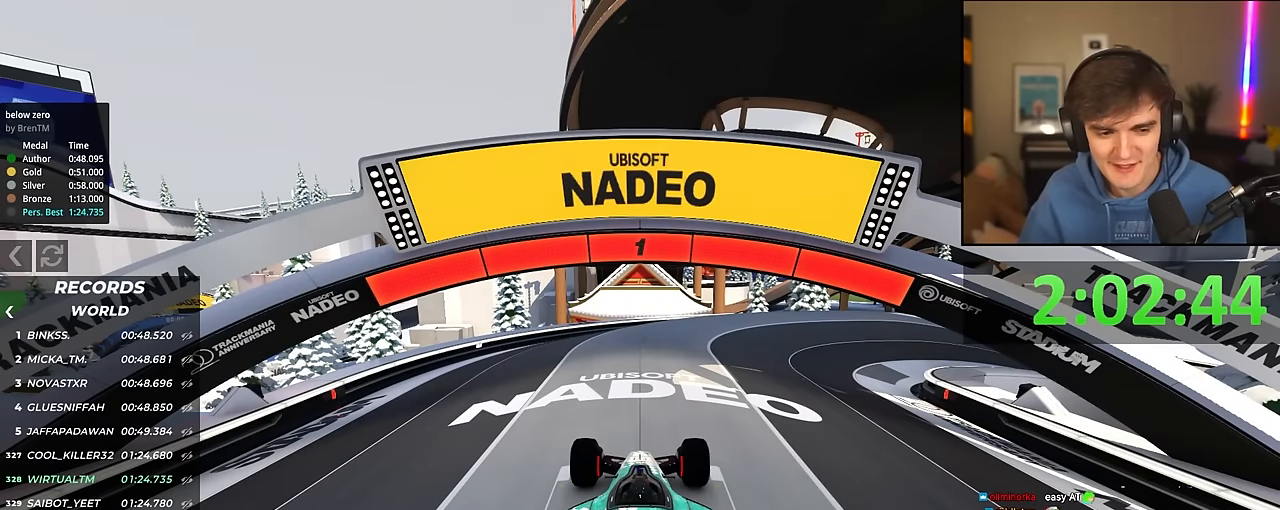
{"keys": ["right", "up"], "events": [[317, "right", "down"]]}
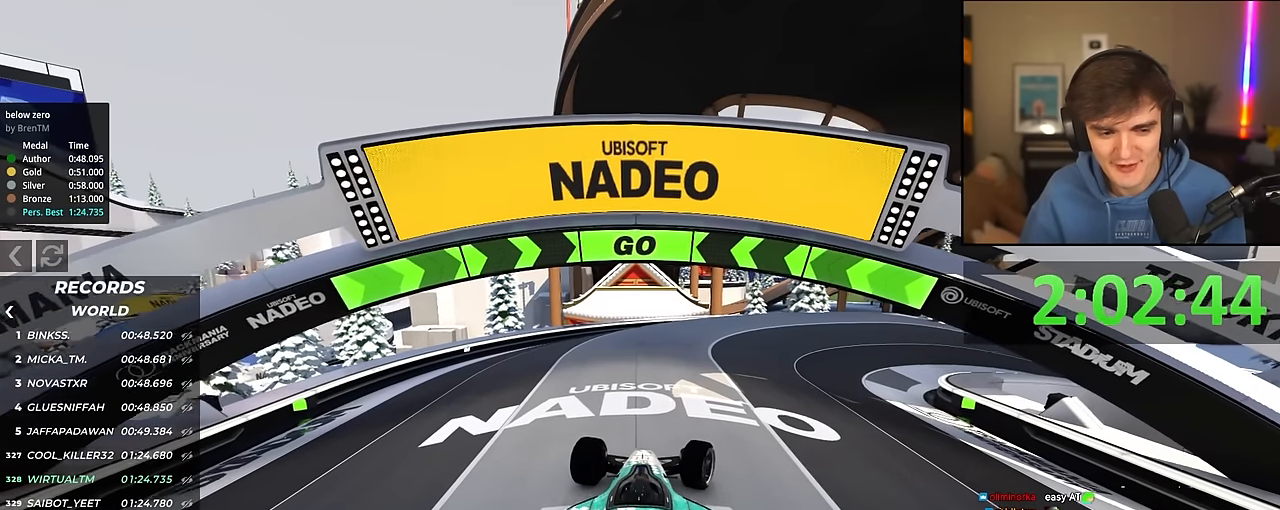
{"keys": ["right", "up"], "events": []}
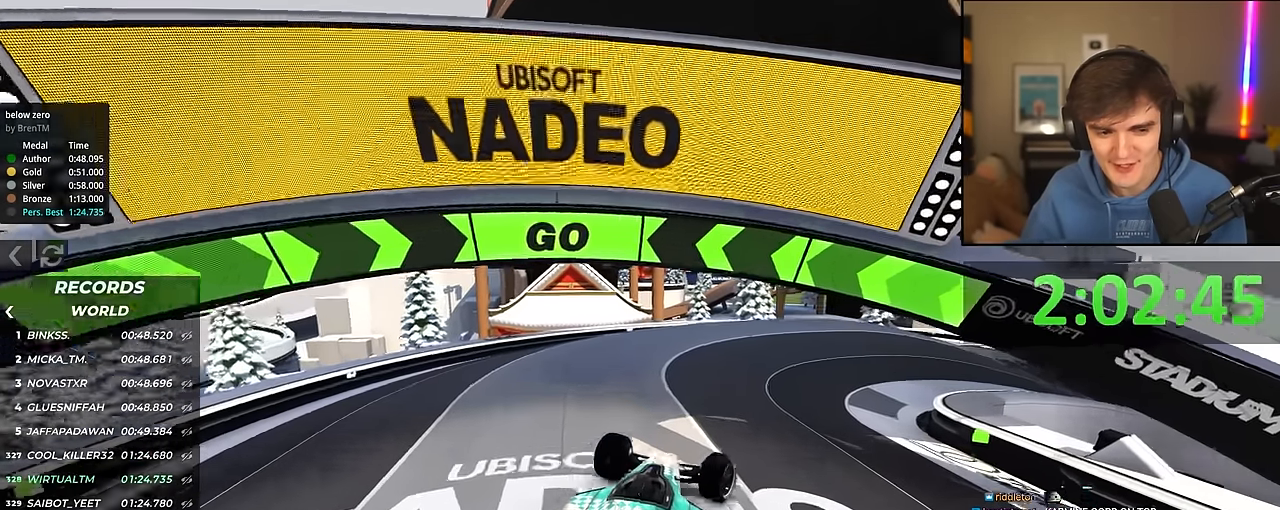
{"keys": ["right", "up"], "events": []}
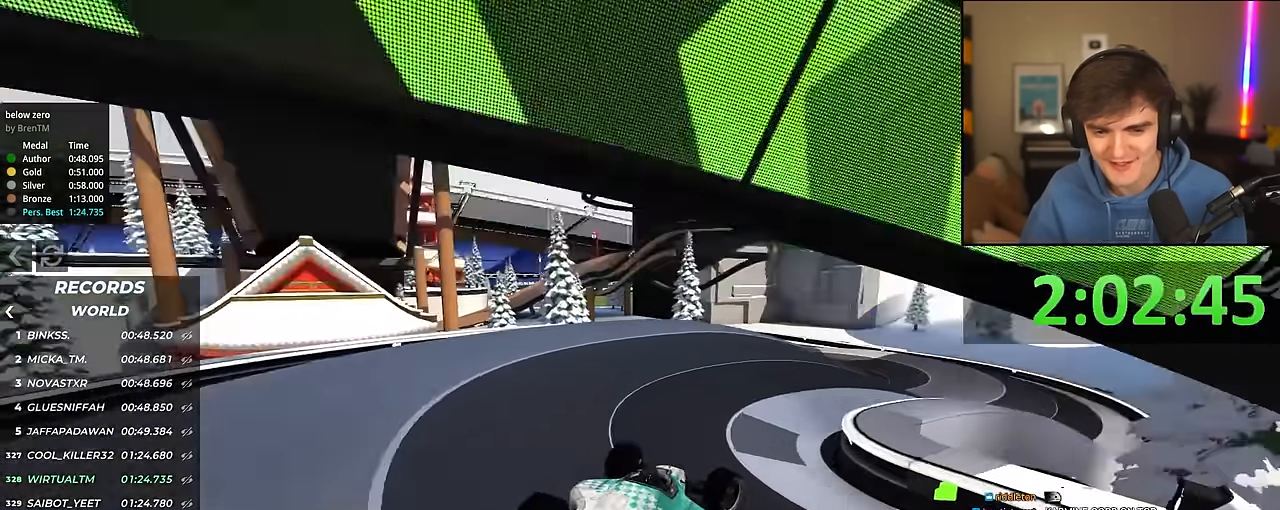
{"keys": ["up"], "events": [[184, "right", "up"], [217, "left", "down"], [450, "left", "up"]]}
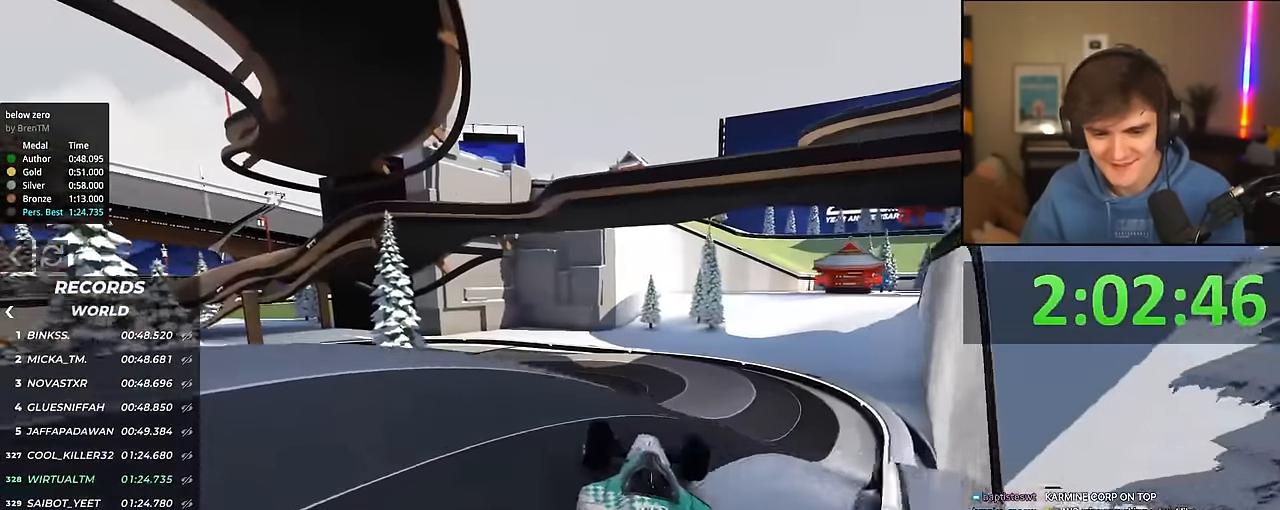
{"keys": ["up"], "events": [[17, "right", "down"], [150, "right", "up"]]}
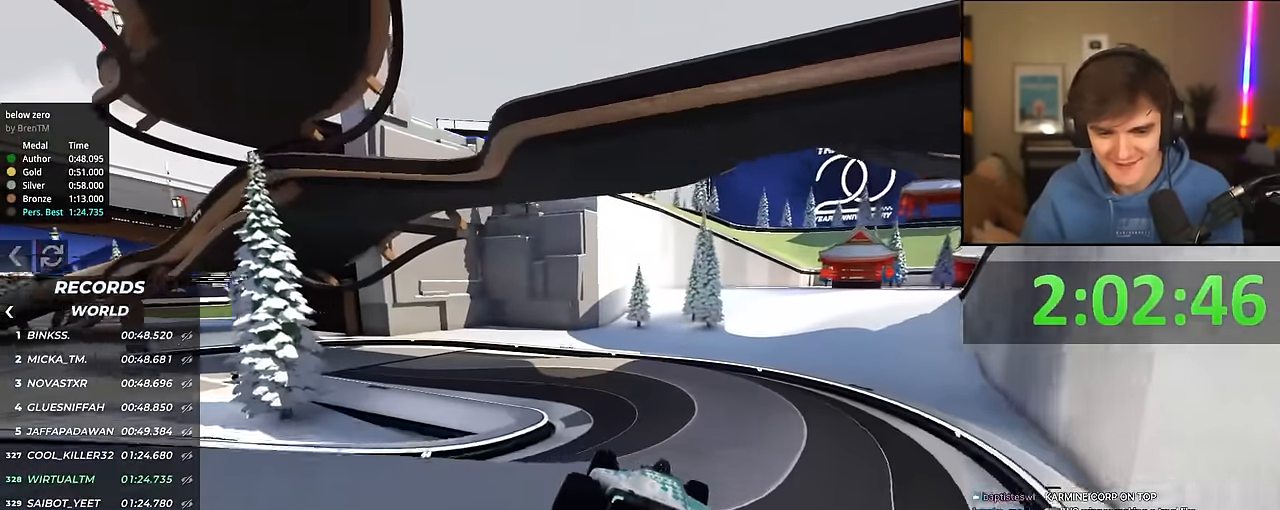
{"keys": ["left", "up"], "events": [[167, "left", "down"], [250, "left", "up"], [300, "left", "down"]]}
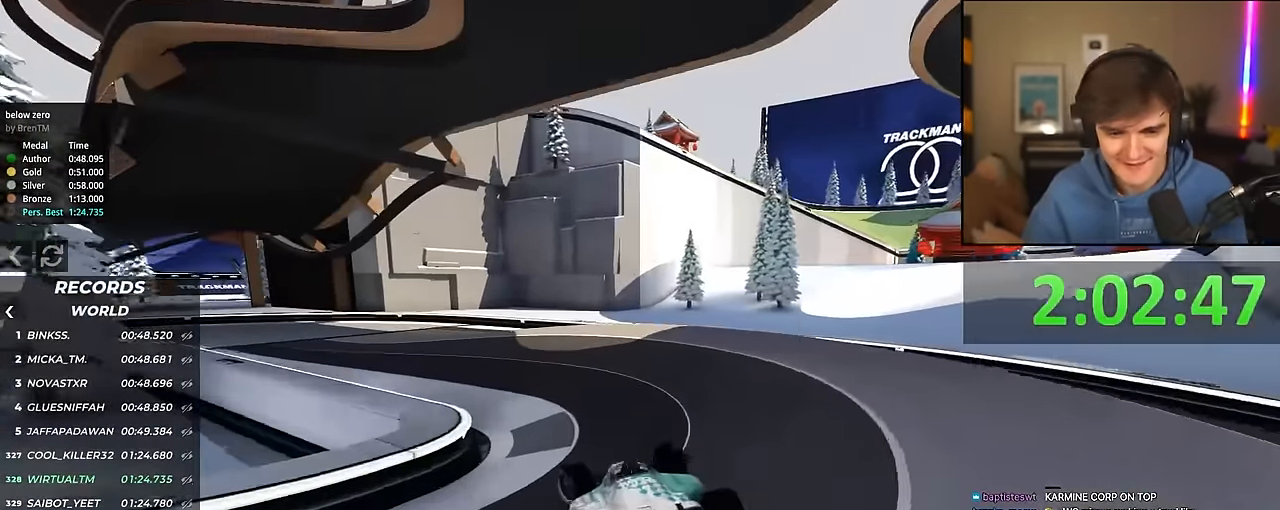
{"keys": ["left", "up"], "events": [[317, "left", "up"], [417, "left", "down"]]}
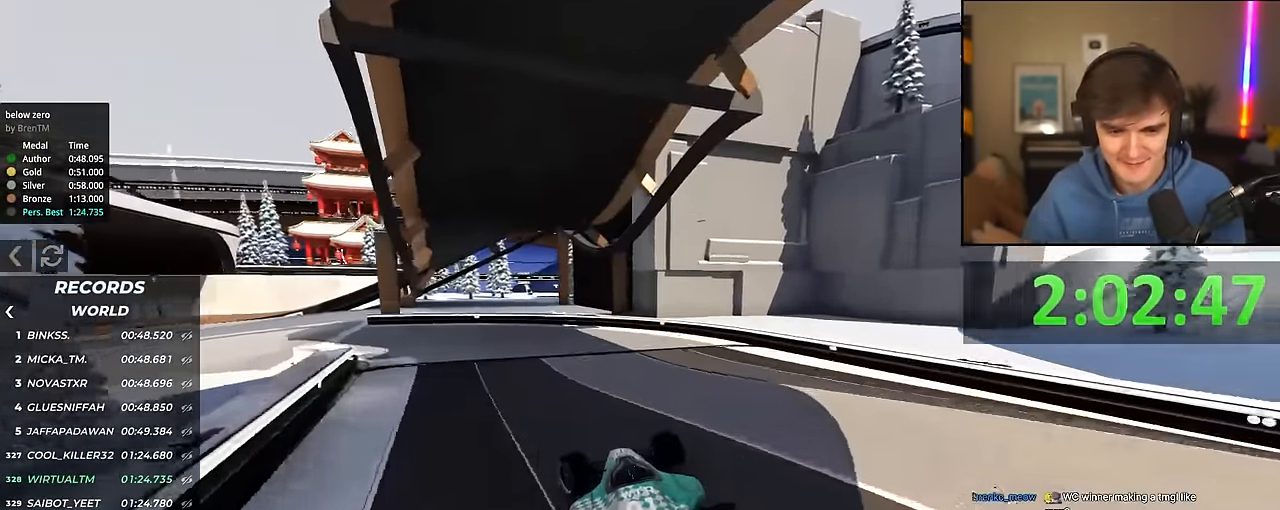
{"keys": ["left", "up"], "events": []}
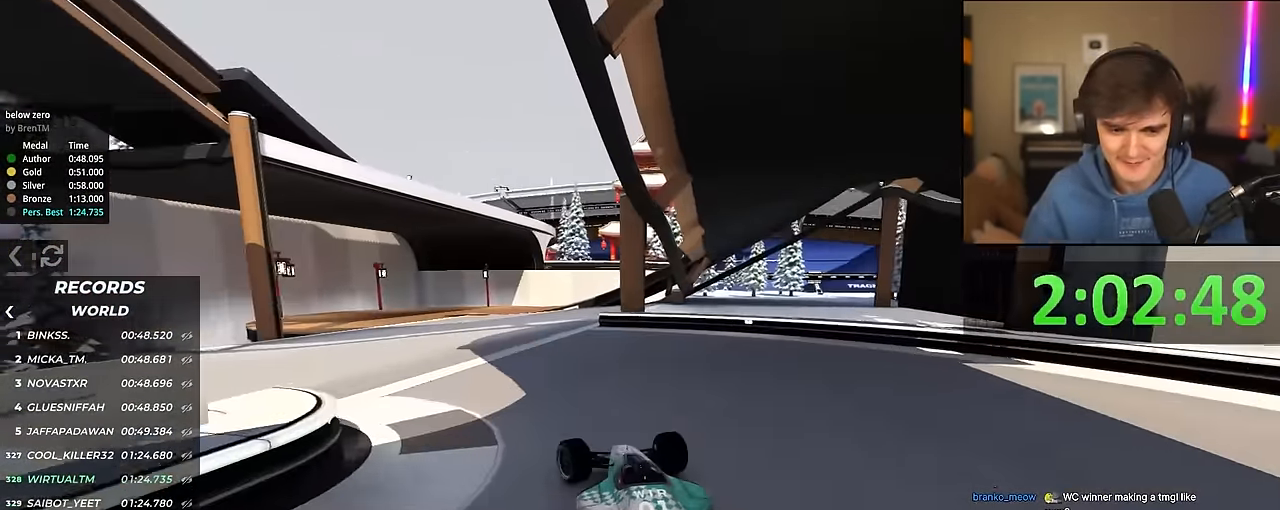
{"keys": ["up"], "events": [[450, "left", "up"]]}
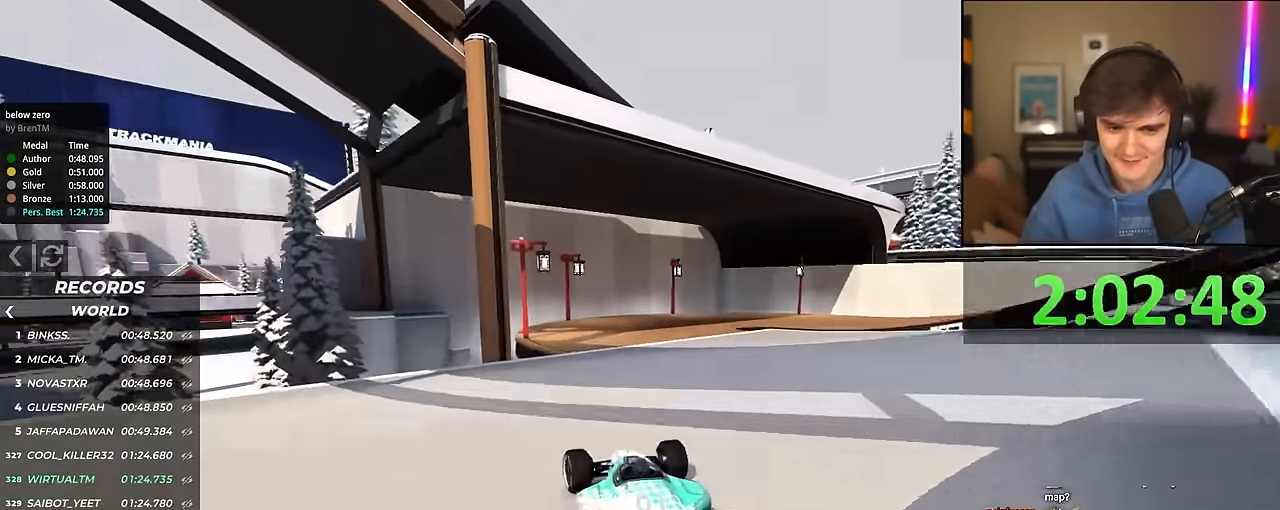
{"keys": ["right", "up"], "events": [[134, "right", "down"]]}
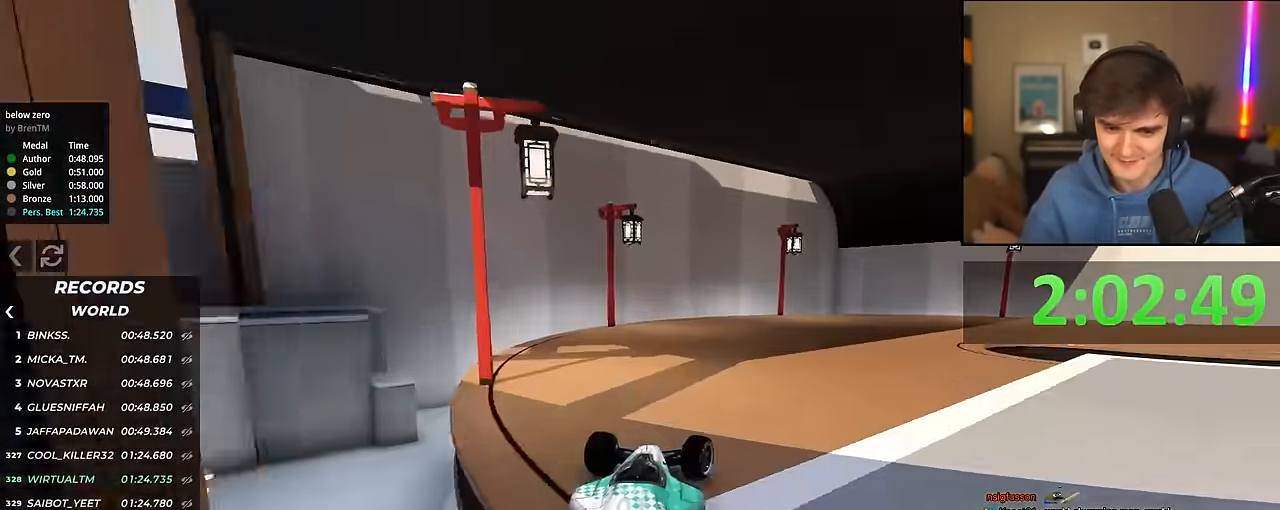
{"keys": ["right", "up"], "events": []}
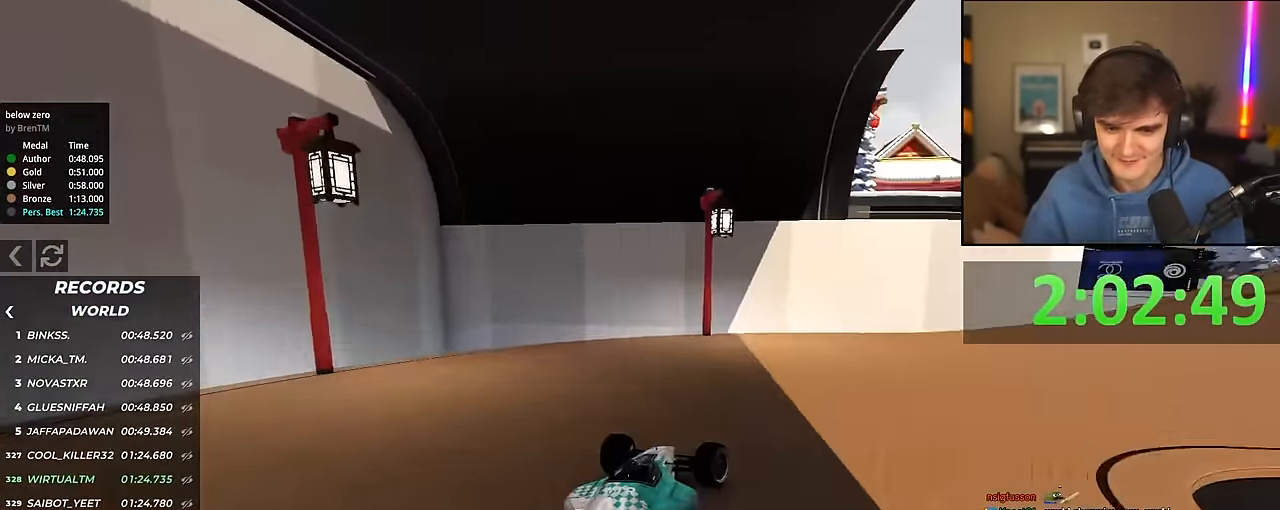
{"keys": ["right", "up"], "events": []}
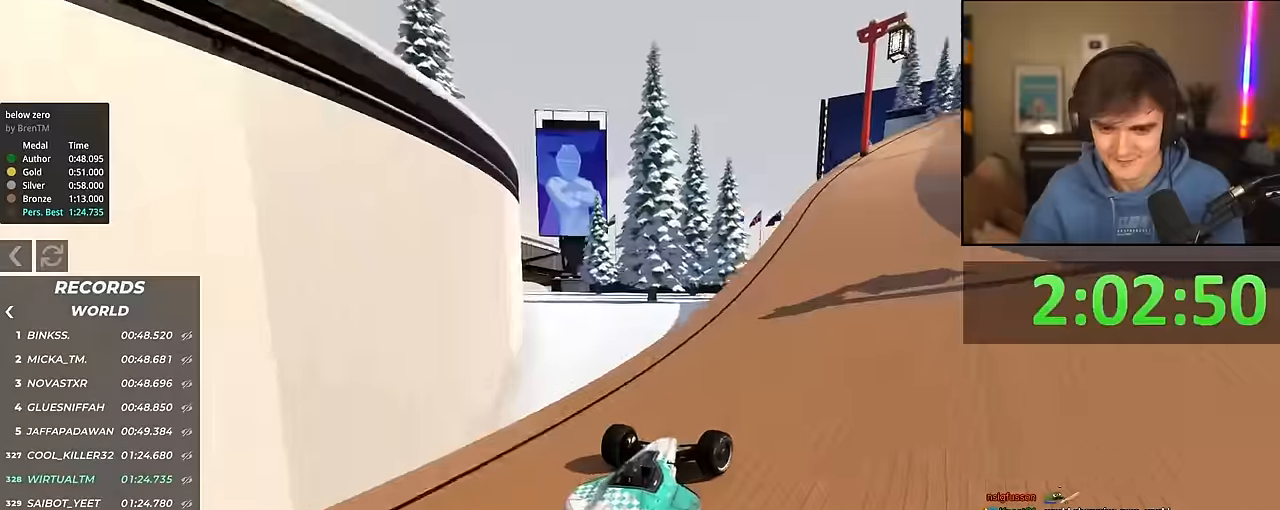
{"keys": ["right", "up"], "events": [[84, "right", "up"], [184, "right", "down"]]}
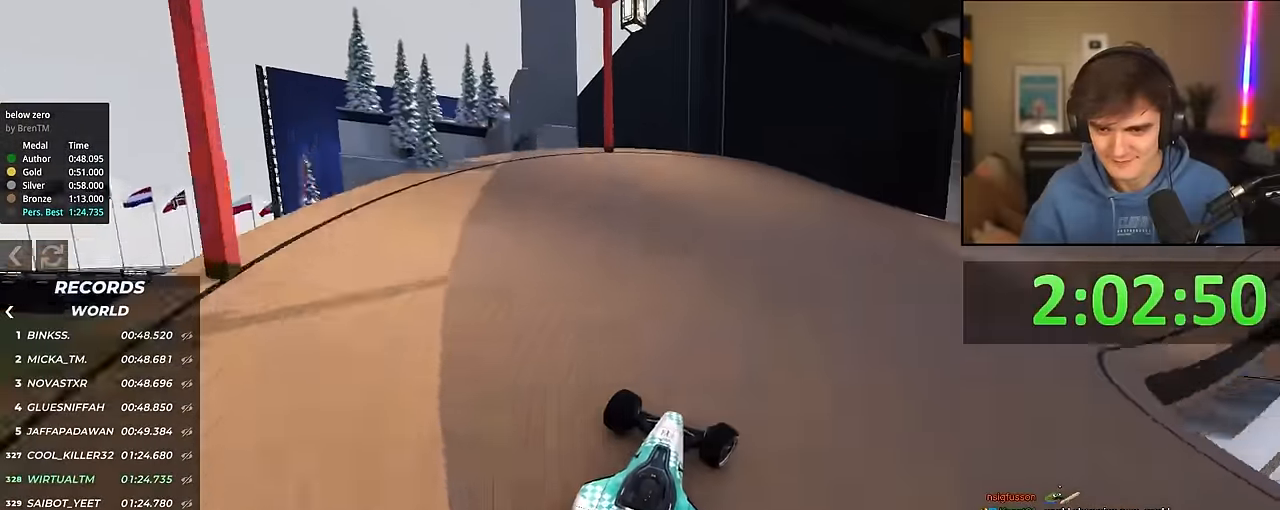
{"keys": ["up"], "events": [[200, "right", "up"]]}
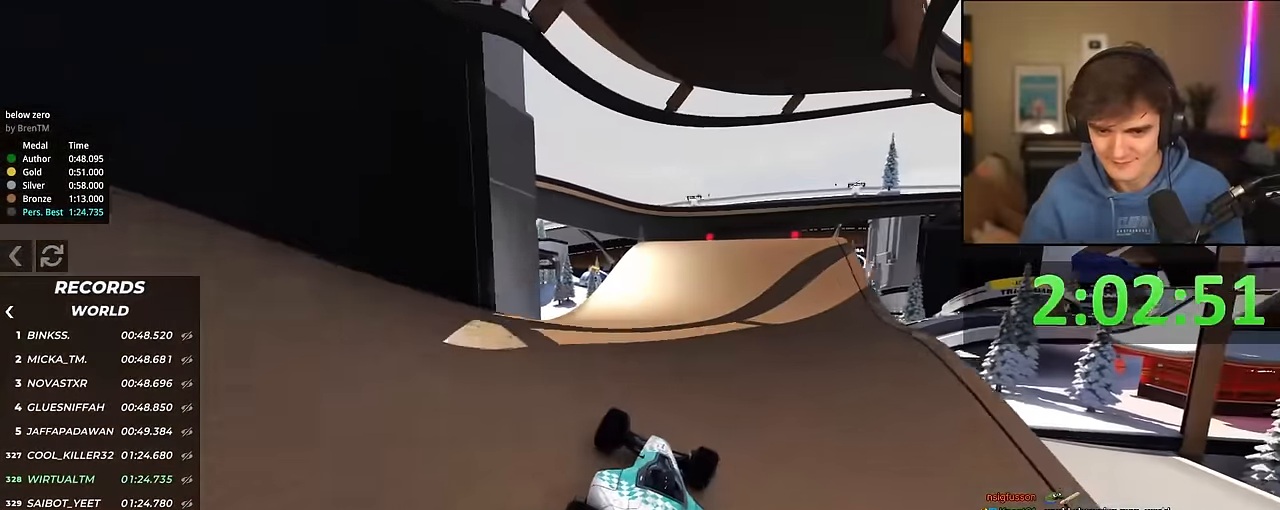
{"keys": ["up"], "events": [[17, "right", "down"], [67, "right", "up"]]}
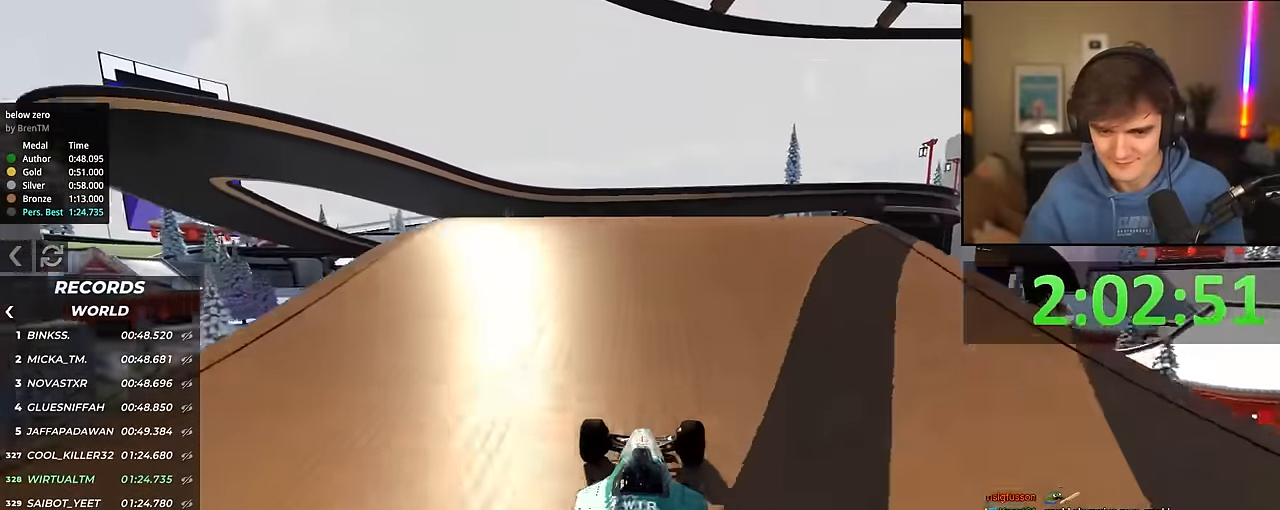
{"keys": ["left", "up"], "events": [[434, "left", "down"]]}
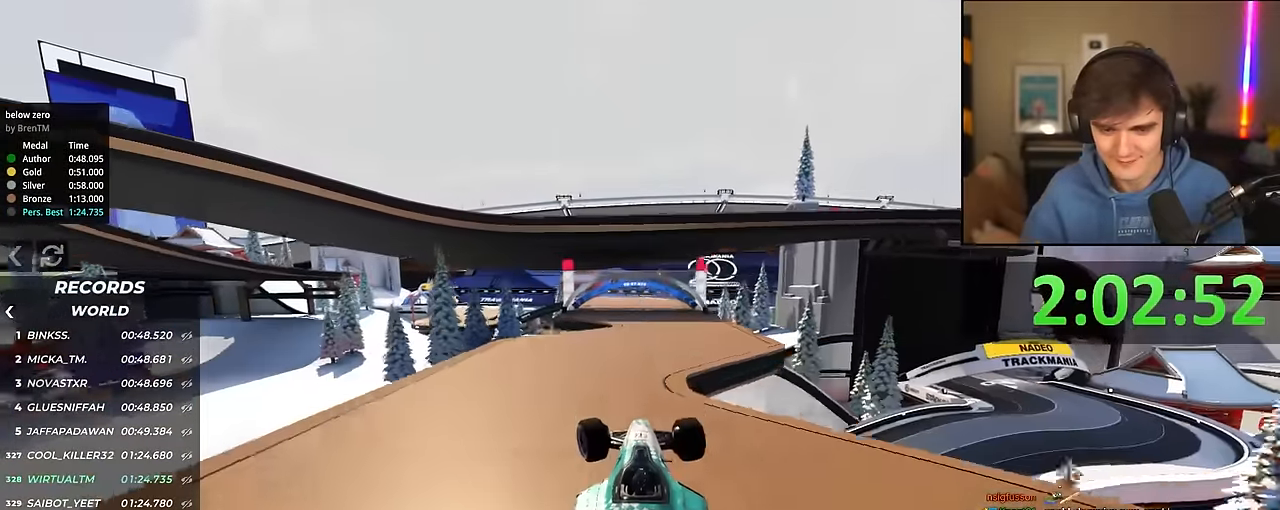
{"keys": ["left", "up"], "events": [[300, "brake", "down"], [400, "brake", "up"]]}
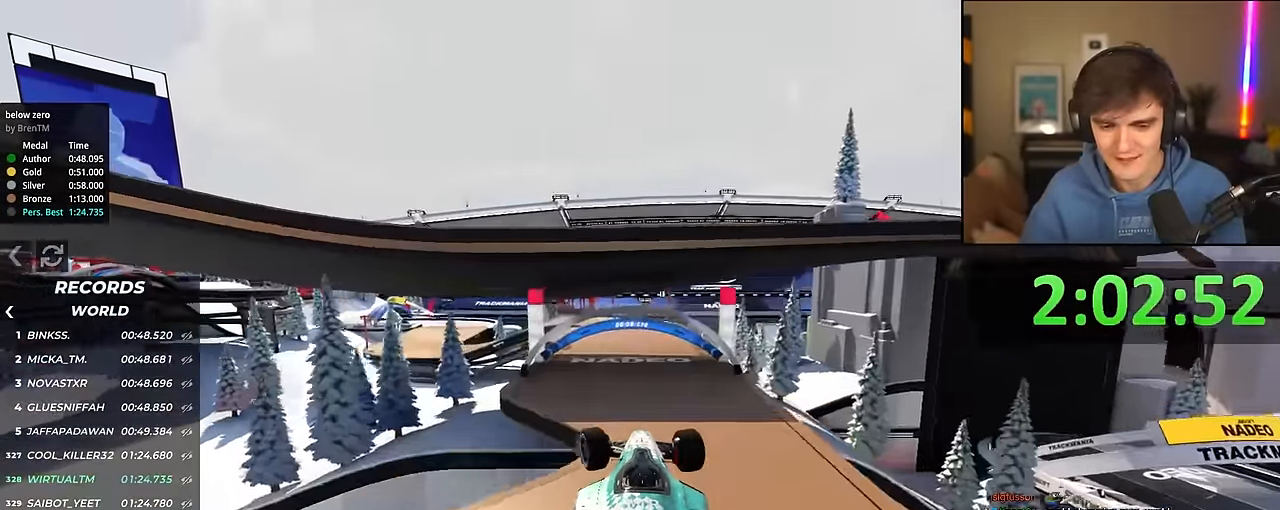
{"keys": ["left", "up"], "events": []}
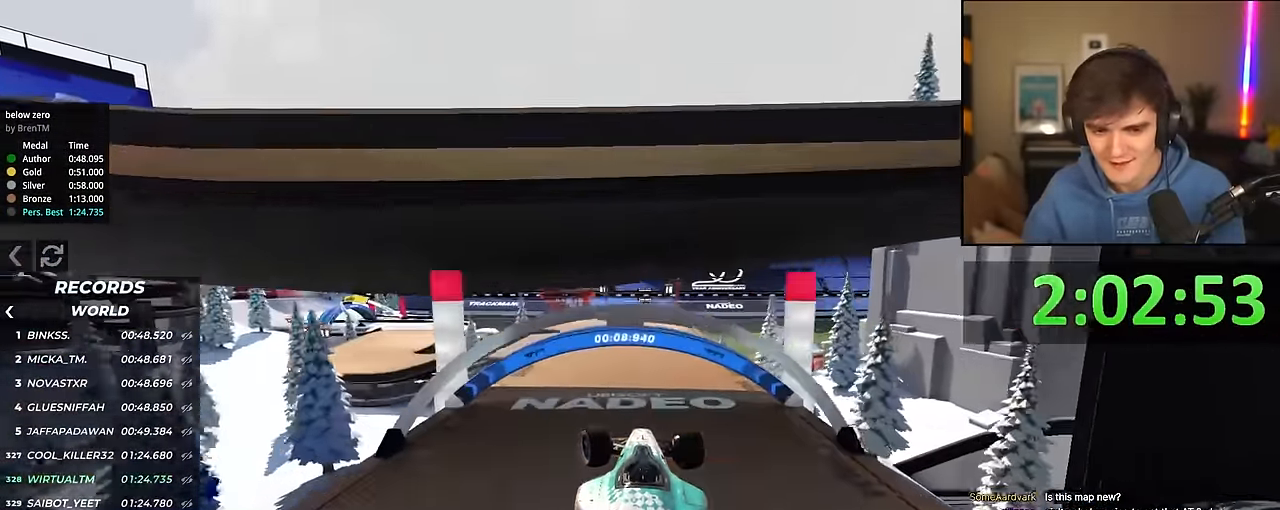
{"keys": ["left", "up"], "events": []}
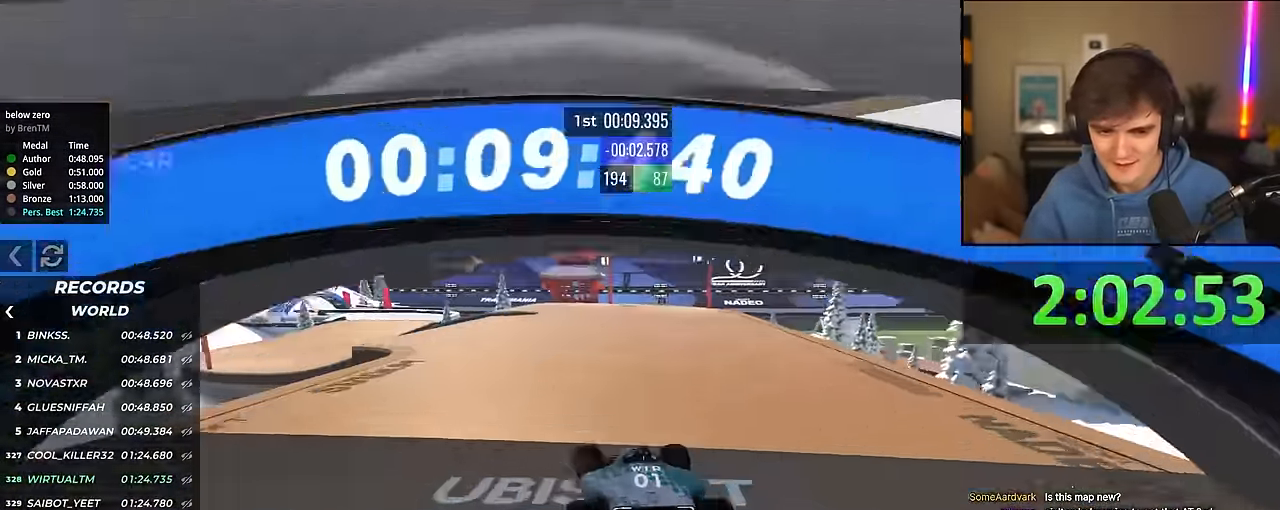
{"keys": ["left", "up"], "events": [[17, "left", "up"], [67, "left", "down"], [166, "left", "up"], [450, "left", "down"]]}
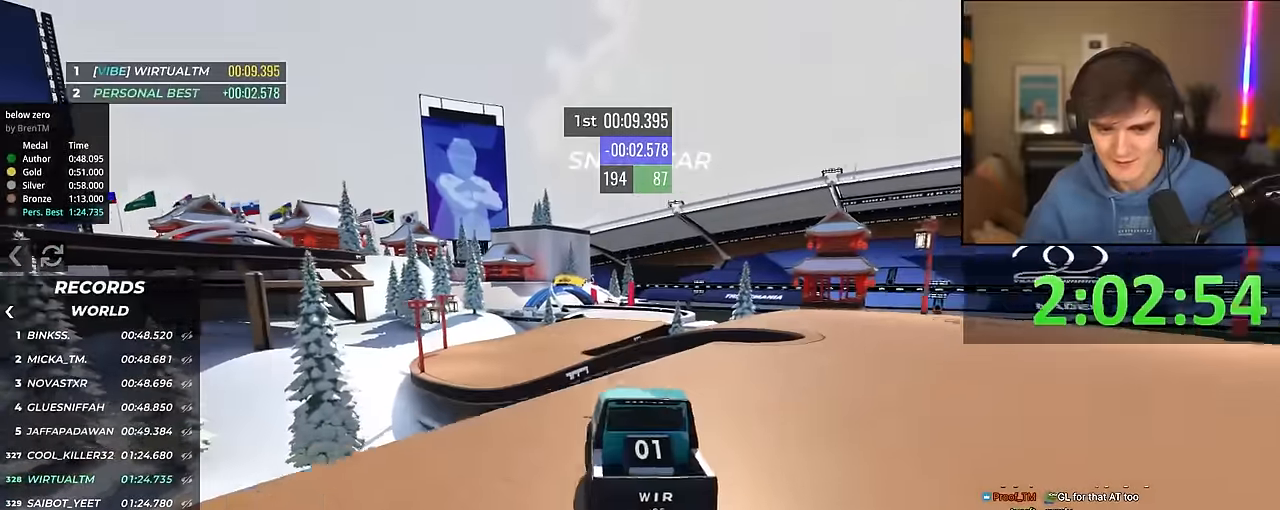
{"keys": ["up"], "events": [[33, "left", "up"], [83, "right", "down"], [133, "right", "up"]]}
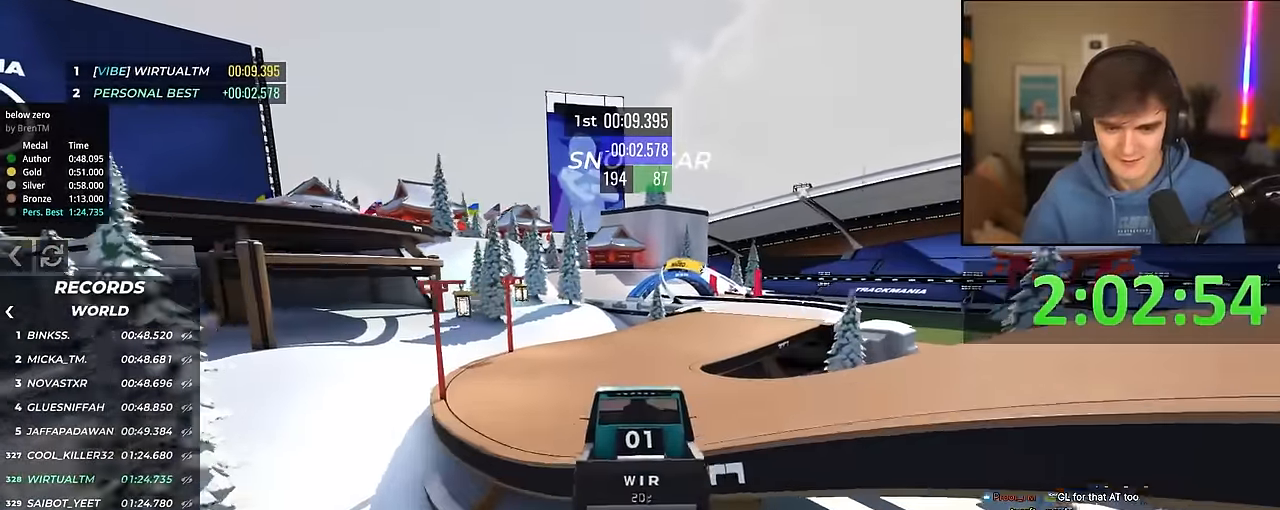
{"keys": ["up"], "events": [[200, "right", "down"], [333, "right", "up"]]}
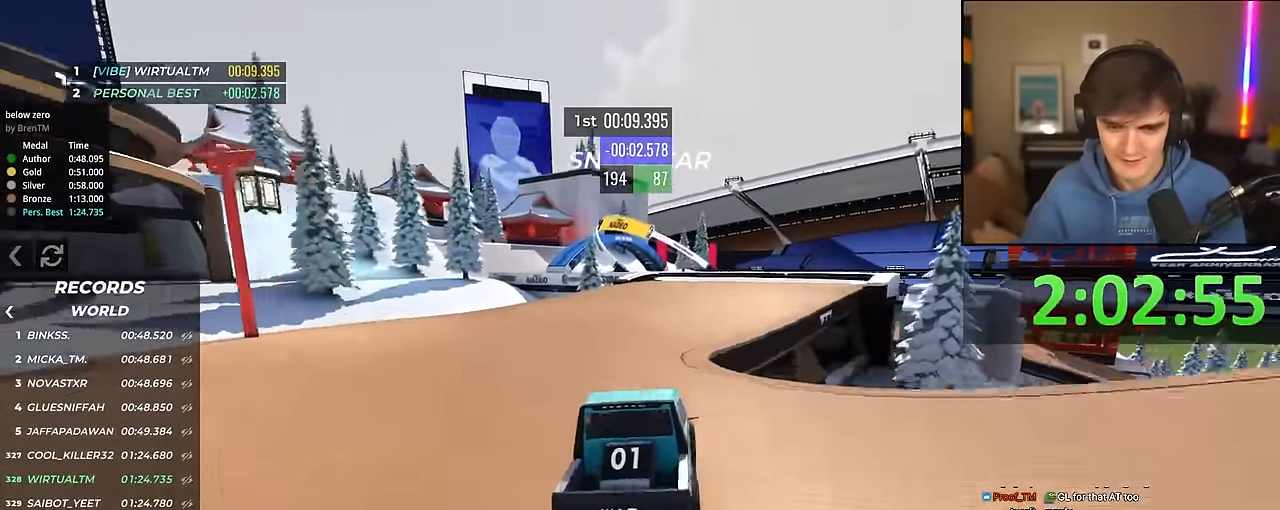
{"keys": ["left", "up"], "events": [[16, "right", "down"], [66, "right", "up"], [450, "left", "down"]]}
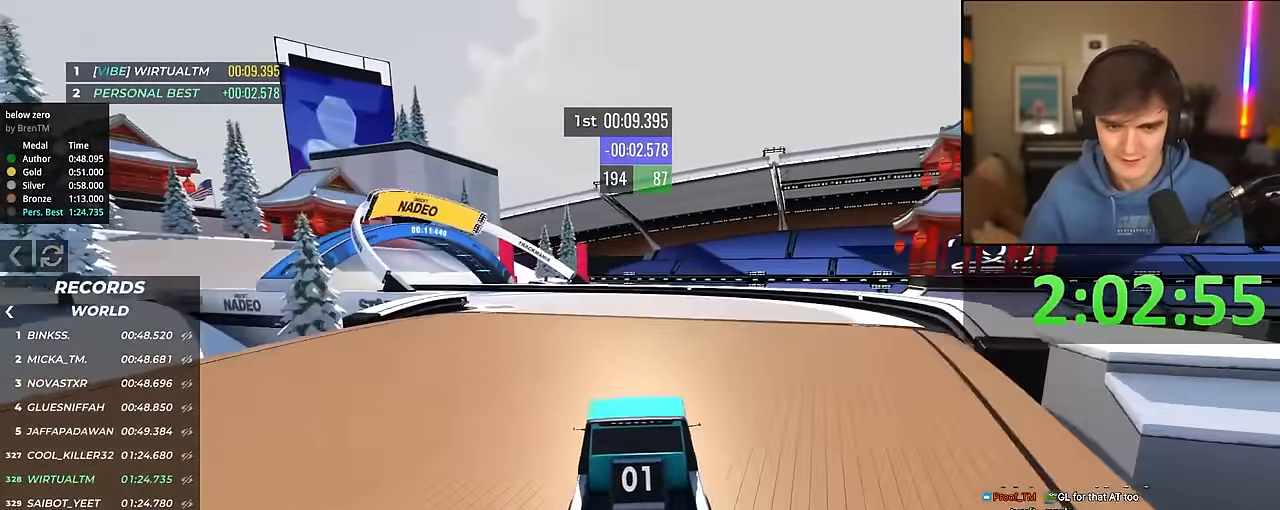
{"keys": ["left", "up"], "events": [[33, "left", "up"], [133, "left", "down"], [233, "left", "up"], [316, "left", "down"]]}
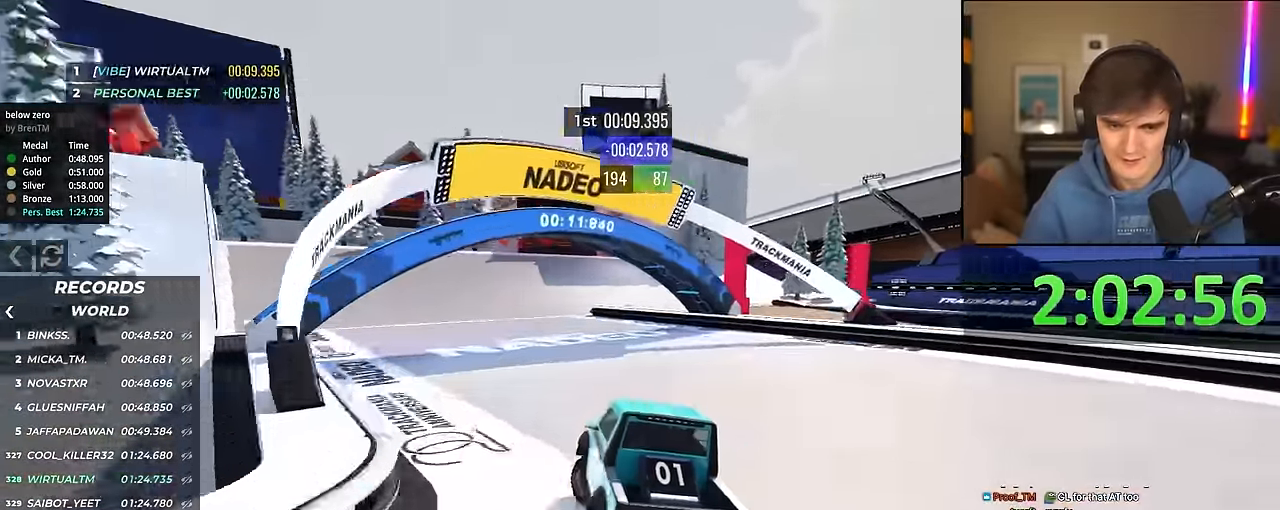
{"keys": ["right", "up"], "events": [[100, "left", "up"], [200, "right", "down"]]}
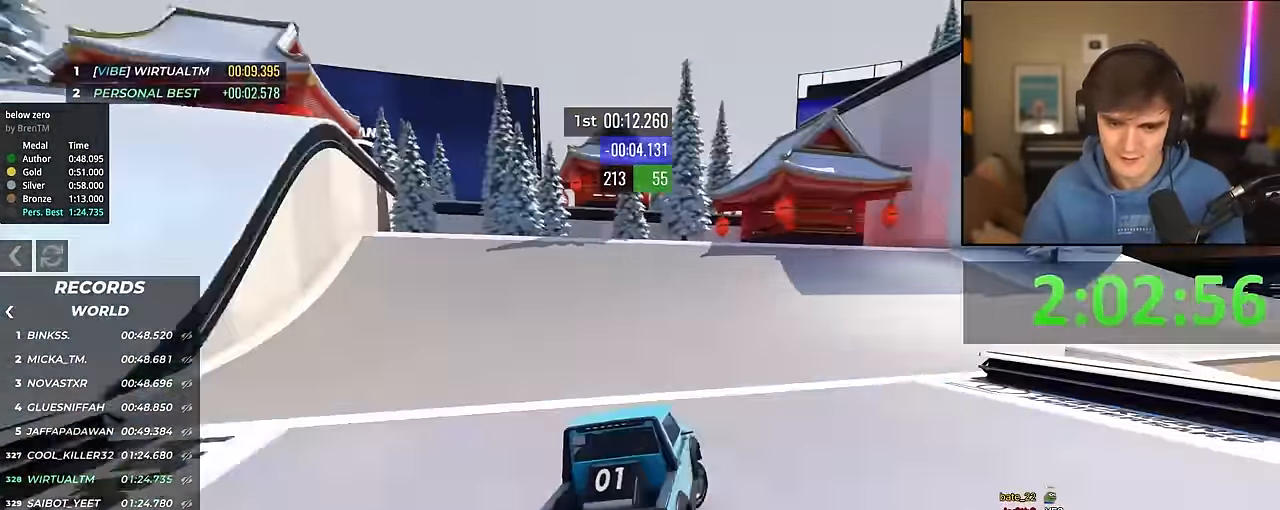
{"keys": ["right", "up"], "events": []}